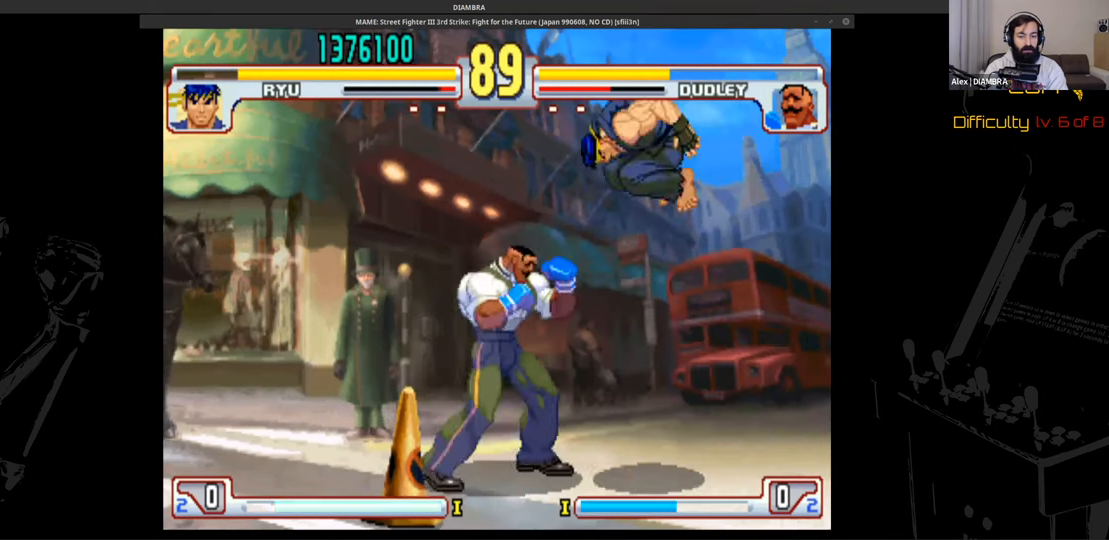
Gameplay with a controller (PlayStation layout); each line is a JSON object with the inputs held at the frame after it. "events" lists button and stick changes between this image and that frame as [ms after this image, input, new state], when the widget could be followed in between. Not read: L1 L3 R1 R3 left_stick right_stick.
{"buttons": ["DPAD_LEFT"]}
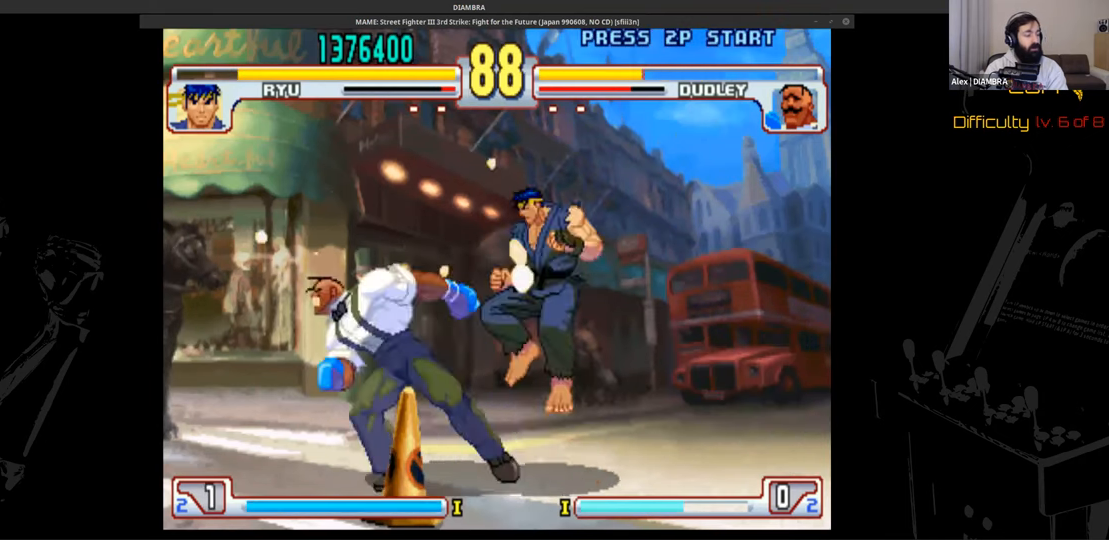
{"buttons": ["TRIANGLE"], "events": [[80, "CIRCLE", "down"], [80, "DPAD_LEFT", "up"], [480, "CIRCLE", "up"], [480, "TRIANGLE", "down"]]}
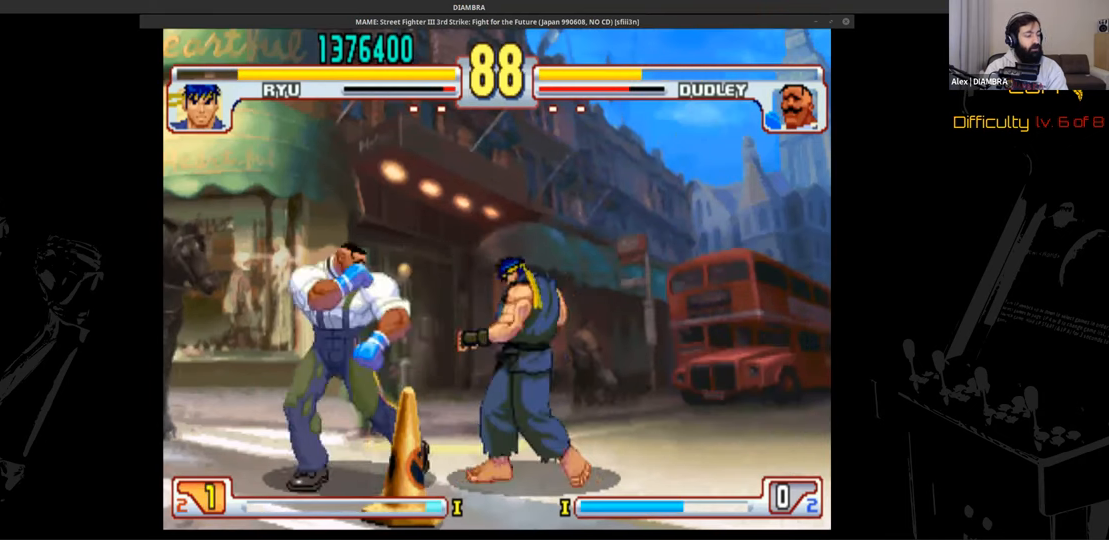
{"buttons": ["SQUARE"], "events": [[80, "CIRCLE", "down"], [80, "TRIANGLE", "up"], [240, "CIRCLE", "up"], [240, "DPAD_LEFT", "down"], [240, "DPAD_UP", "down"], [400, "DPAD_LEFT", "up"], [400, "DPAD_UP", "up"], [400, "SQUARE", "down"]]}
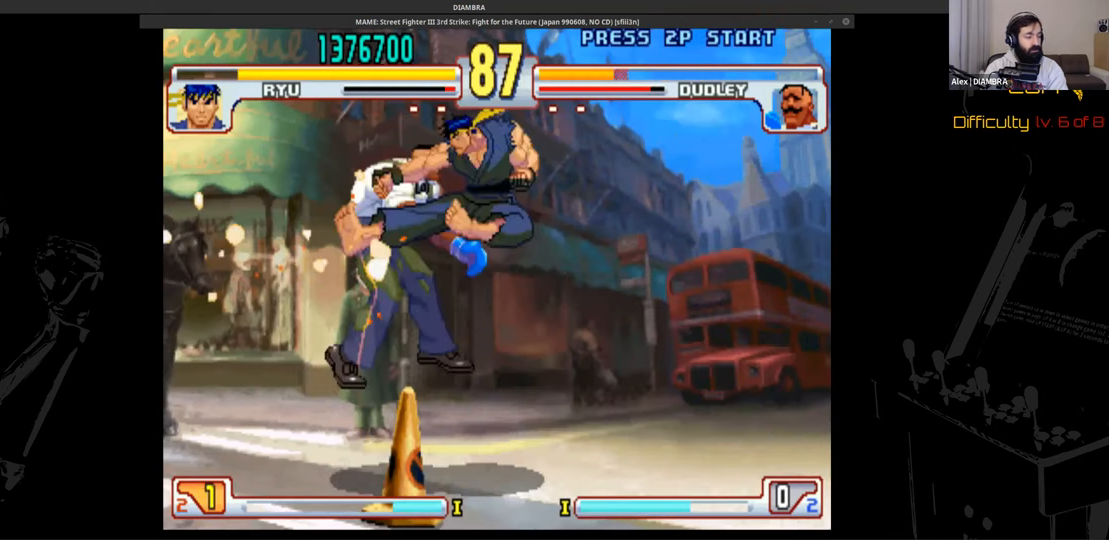
{"buttons": ["DPAD_DOWN", "DPAD_RIGHT"], "events": [[200, "DPAD_UP", "down"], [200, "SQUARE", "up"], [400, "DPAD_DOWN", "down"], [400, "DPAD_RIGHT", "down"], [400, "DPAD_UP", "up"]]}
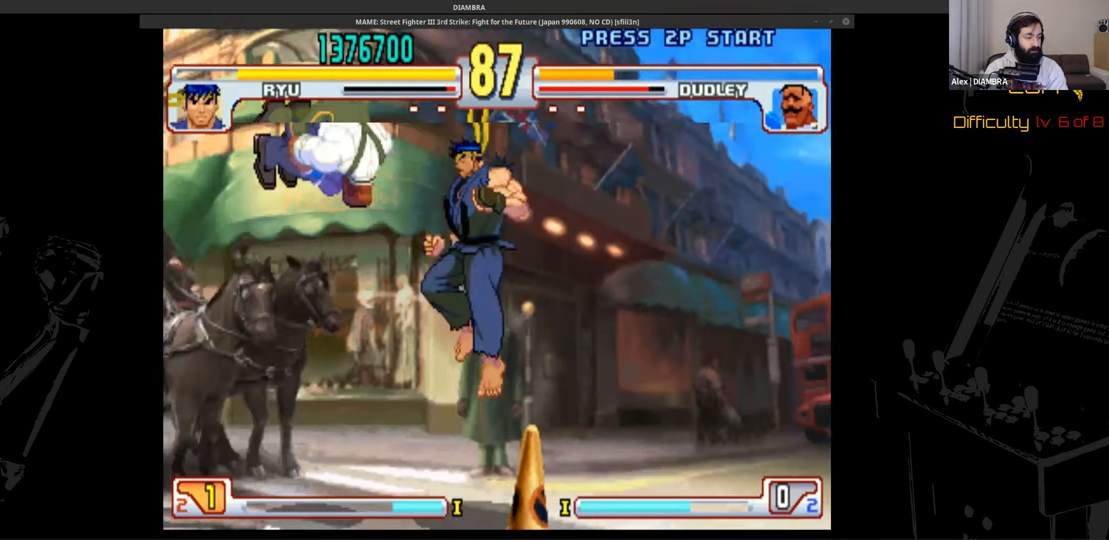
{"buttons": ["DPAD_UP", "DPAD_LEFT"], "events": [[320, "DPAD_DOWN", "up"], [320, "DPAD_LEFT", "down"], [320, "DPAD_RIGHT", "up"], [440, "DPAD_UP", "down"]]}
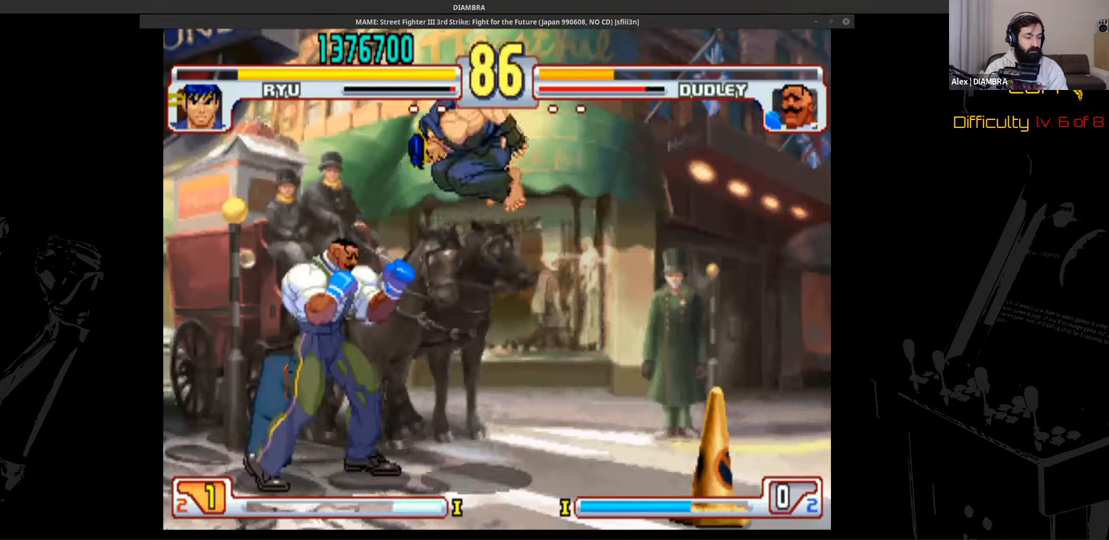
{"buttons": ["DPAD_DOWN", "DPAD_RIGHT"], "events": [[120, "DPAD_DOWN", "down"], [120, "DPAD_LEFT", "up"], [120, "DPAD_UP", "up"], [240, "DPAD_DOWN", "up"], [240, "R2", "down"], [480, "DPAD_DOWN", "down"], [480, "DPAD_RIGHT", "down"], [480, "R2", "up"]]}
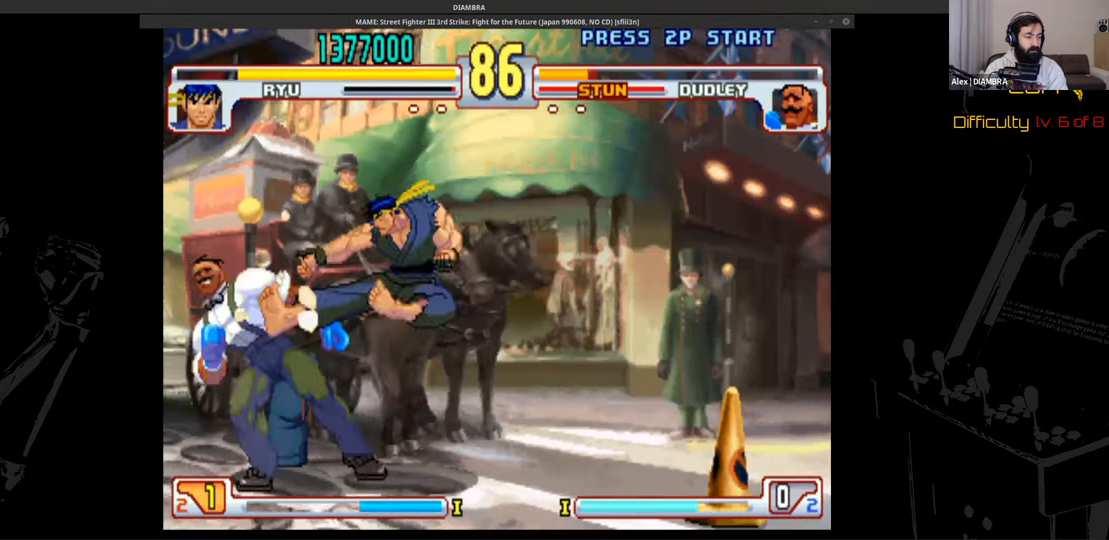
{"buttons": ["CROSS"], "events": [[280, "CIRCLE", "down"], [280, "DPAD_DOWN", "up"], [280, "DPAD_RIGHT", "up"], [440, "CIRCLE", "up"], [440, "CROSS", "down"]]}
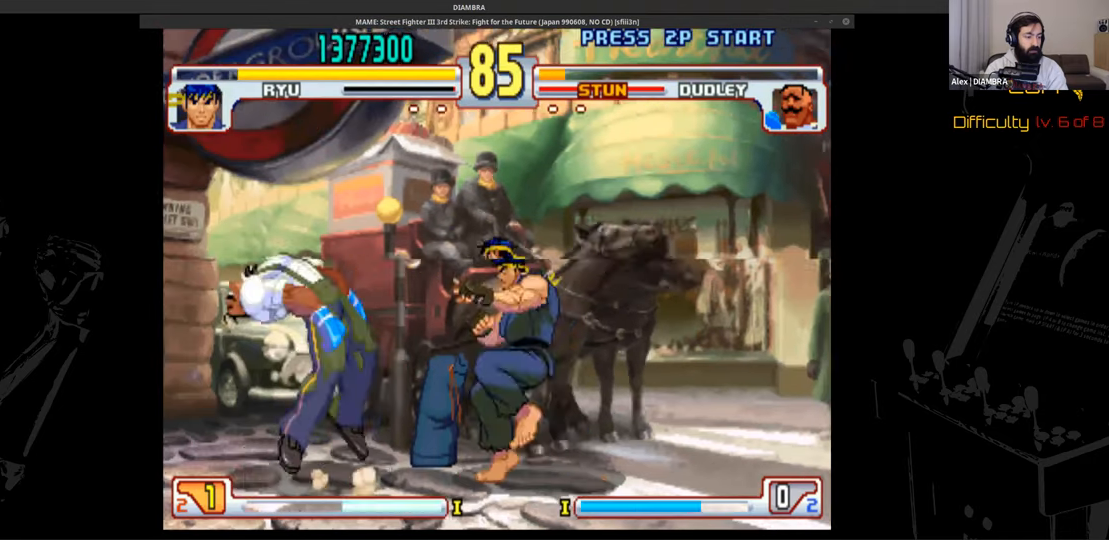
{"buttons": ["CROSS"], "events": [[80, "CROSS", "up"], [80, "TRIANGLE", "down"], [200, "R2", "down"], [200, "TRIANGLE", "up"], [360, "CIRCLE", "down"], [360, "R2", "up"], [480, "CIRCLE", "up"], [480, "CROSS", "down"]]}
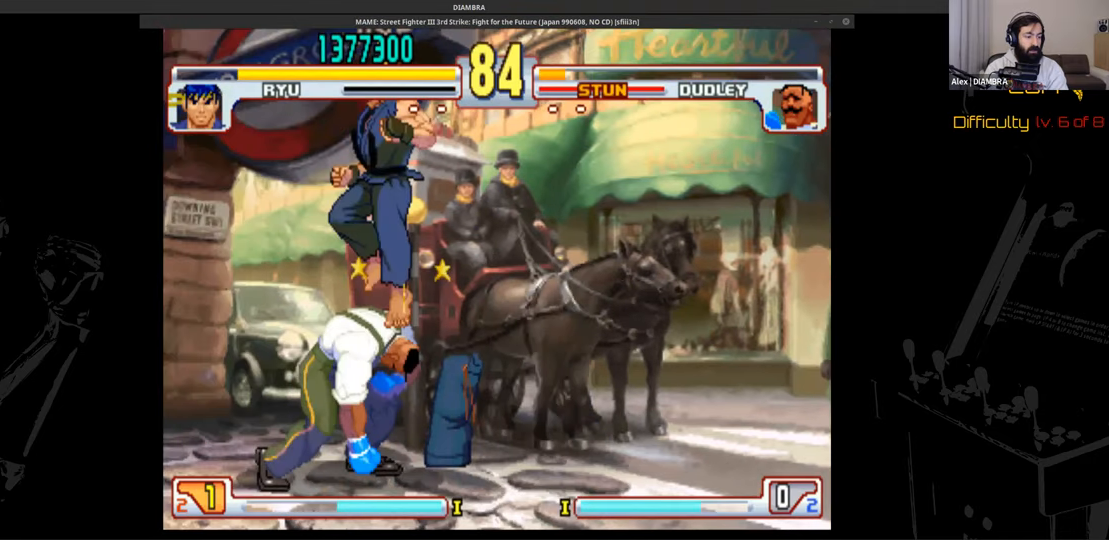
{"buttons": ["TRIANGLE"], "events": [[160, "CROSS", "up"], [160, "L2", "down"], [360, "CIRCLE", "down"], [360, "L2", "up"], [480, "CIRCLE", "up"], [480, "TRIANGLE", "down"]]}
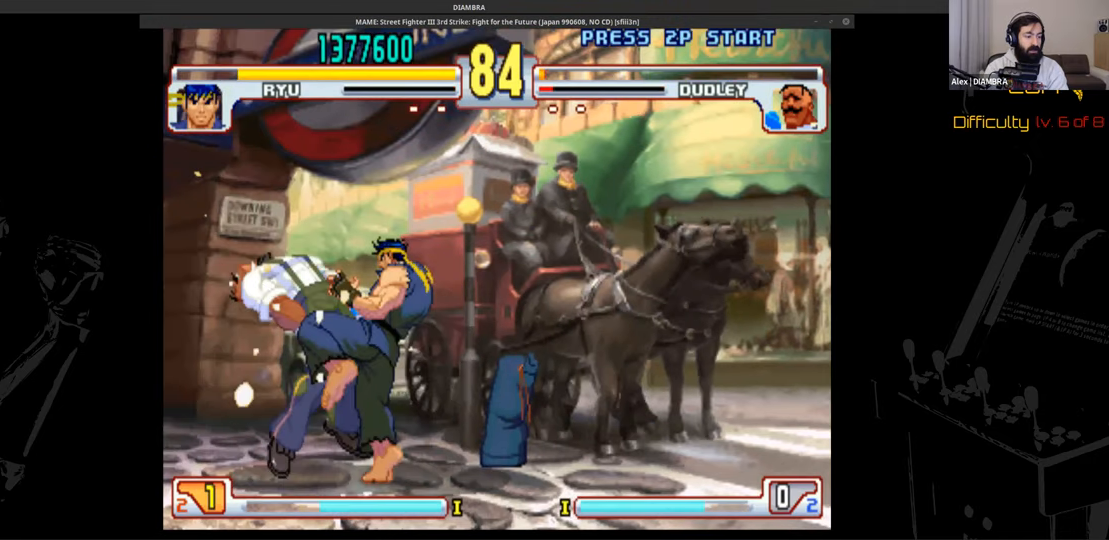
{"buttons": ["DPAD_UP", "DPAD_LEFT"], "events": [[320, "DPAD_DOWN", "down"], [320, "DPAD_RIGHT", "down"], [320, "TRIANGLE", "up"], [400, "DPAD_DOWN", "up"], [400, "DPAD_LEFT", "down"], [400, "DPAD_RIGHT", "up"], [400, "DPAD_UP", "down"]]}
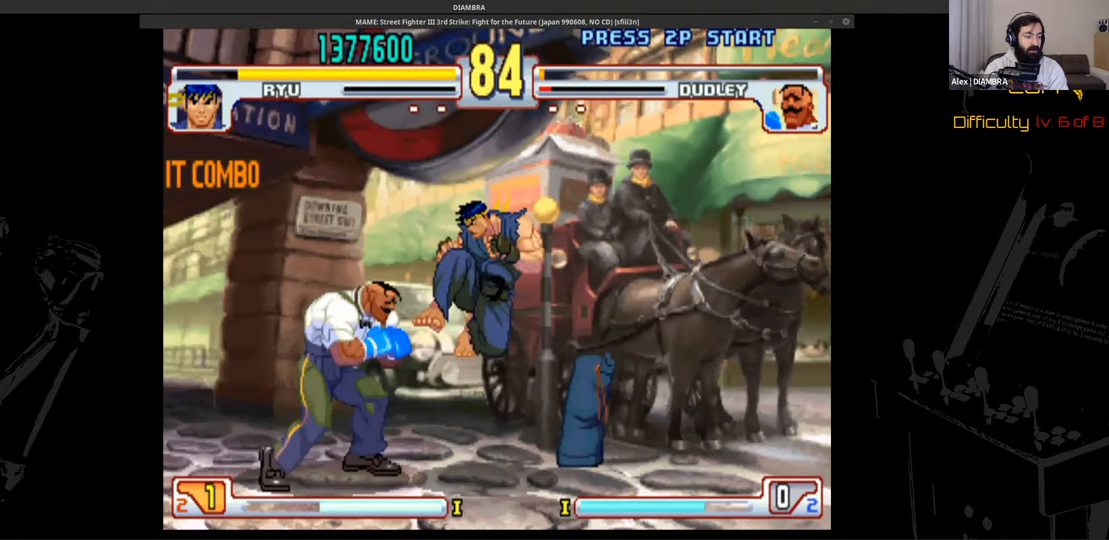
{"buttons": ["R2"], "events": [[40, "DPAD_LEFT", "up"], [40, "DPAD_UP", "up"], [40, "R2", "down"]]}
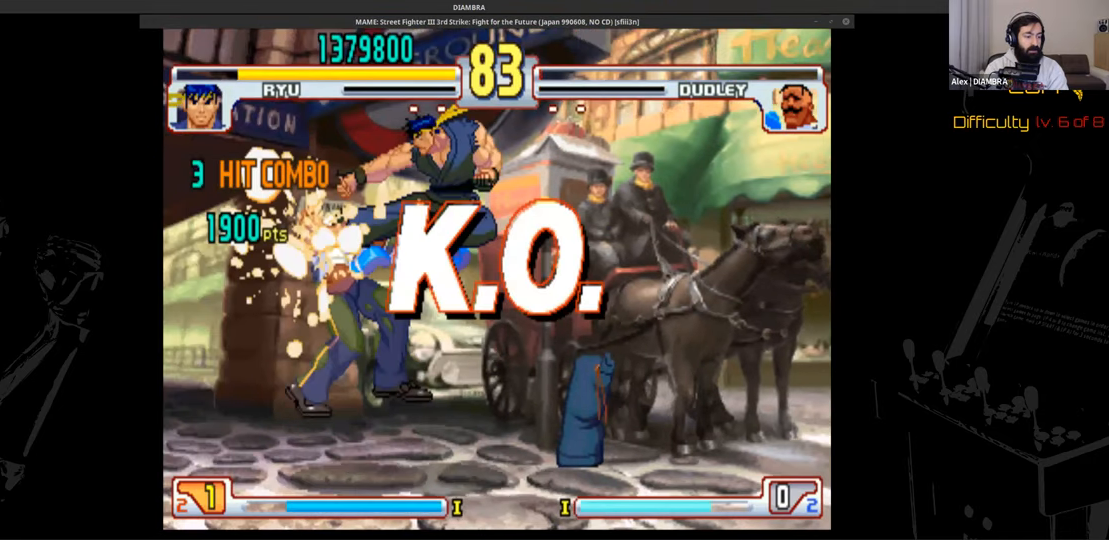
{"buttons": ["R2"], "events": []}
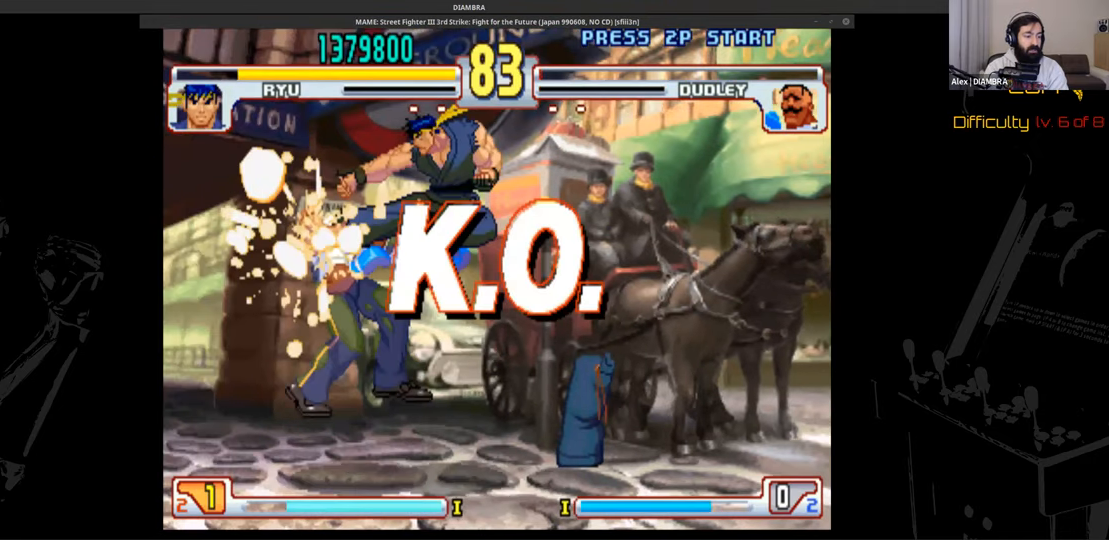
{"buttons": ["R2"], "events": []}
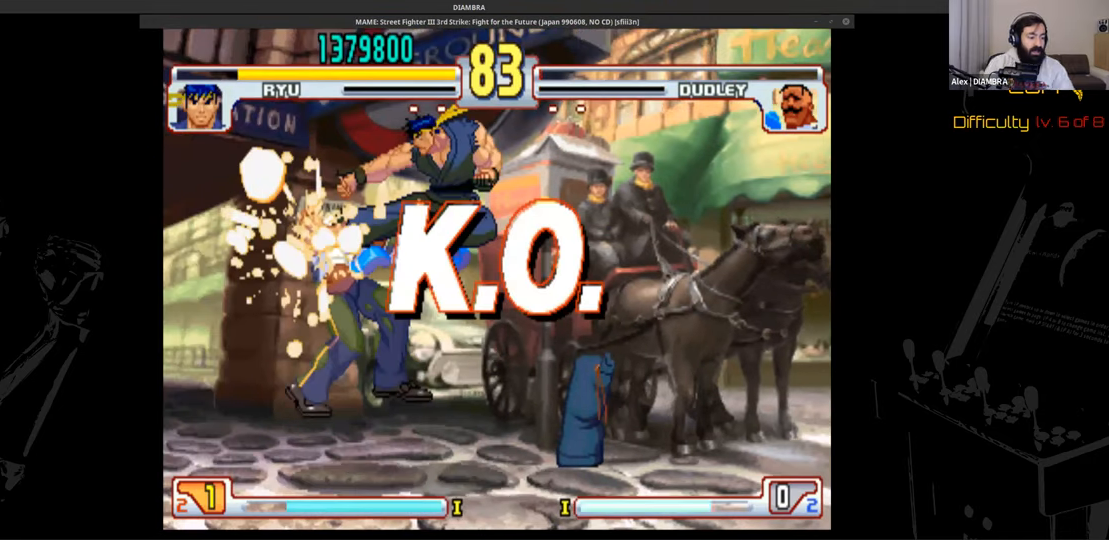
{"buttons": ["R2"], "events": []}
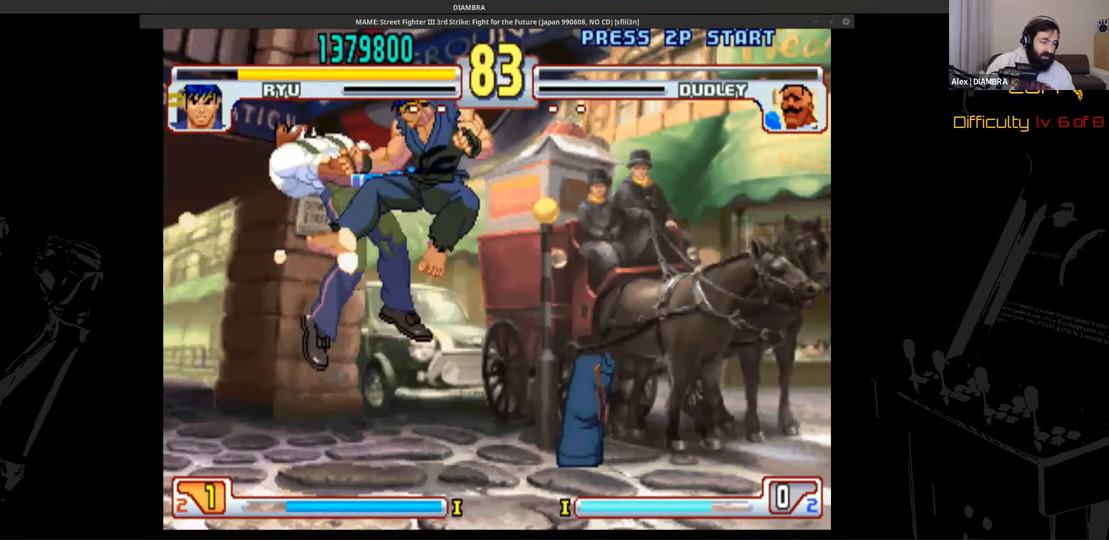
{"buttons": ["R2"], "events": []}
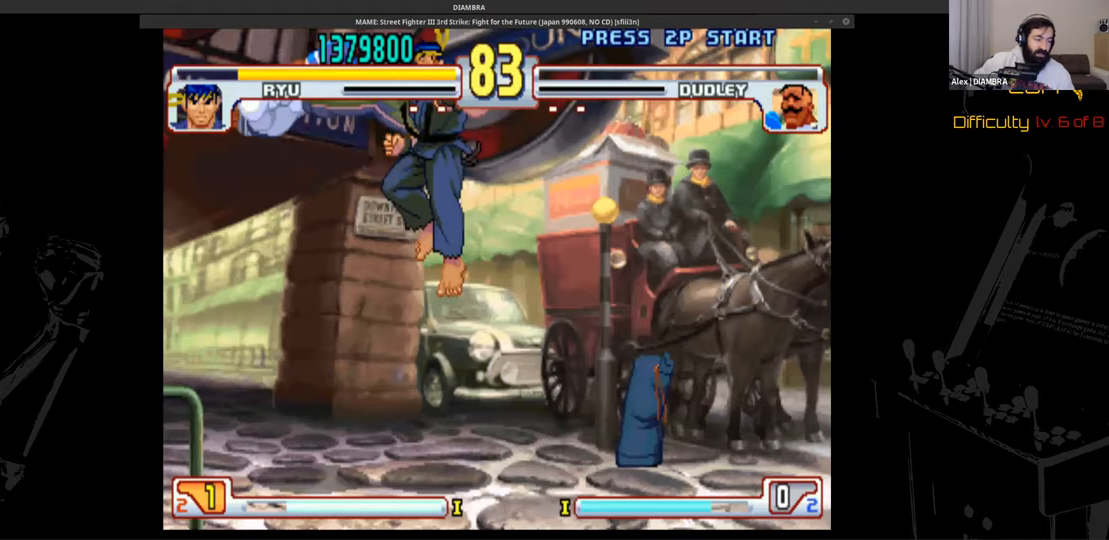
{"buttons": ["R2"], "events": []}
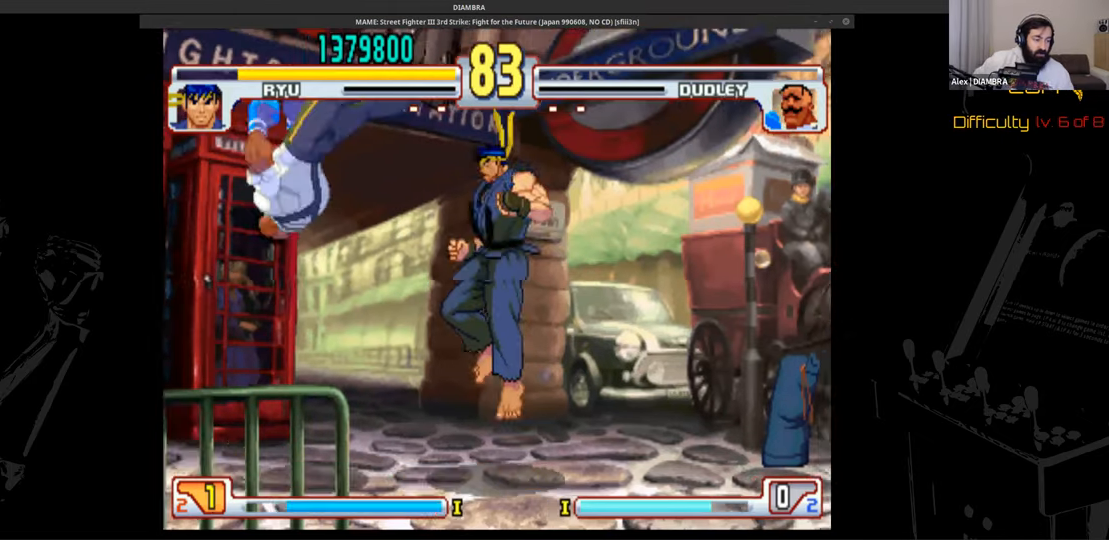
{"buttons": ["R2"], "events": []}
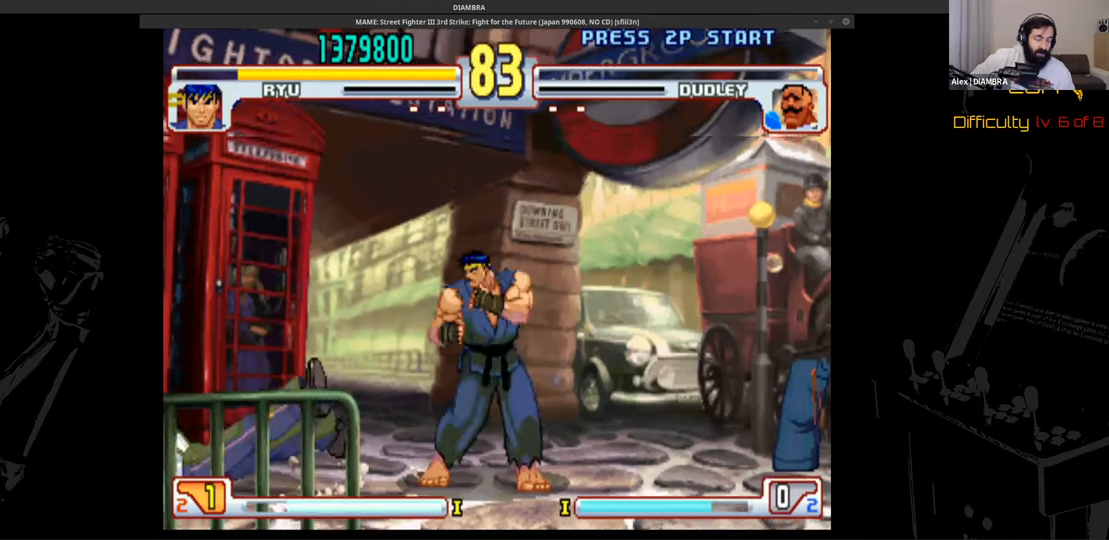
{"buttons": ["R2"], "events": []}
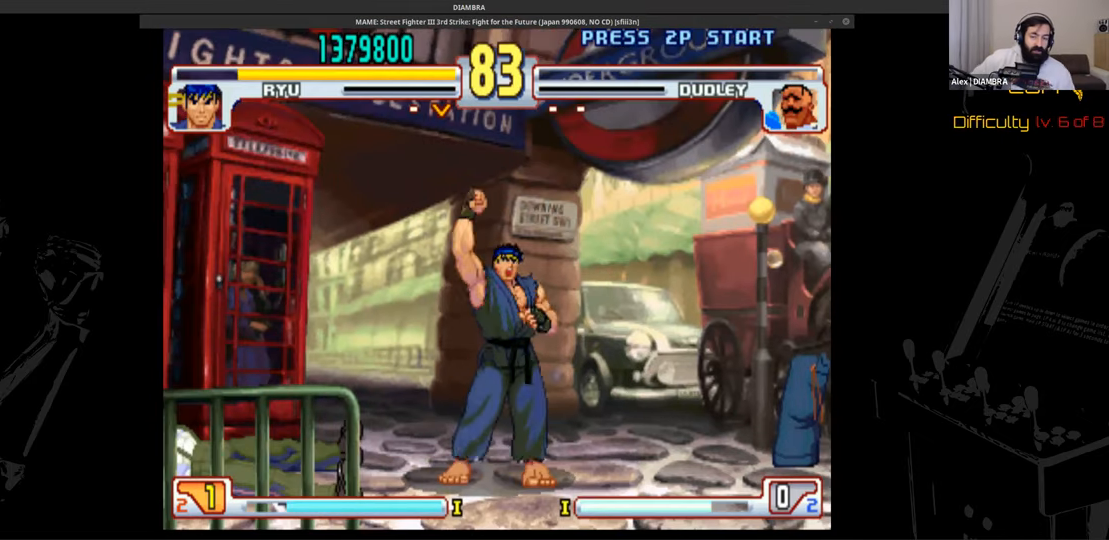
{"buttons": ["R2"], "events": []}
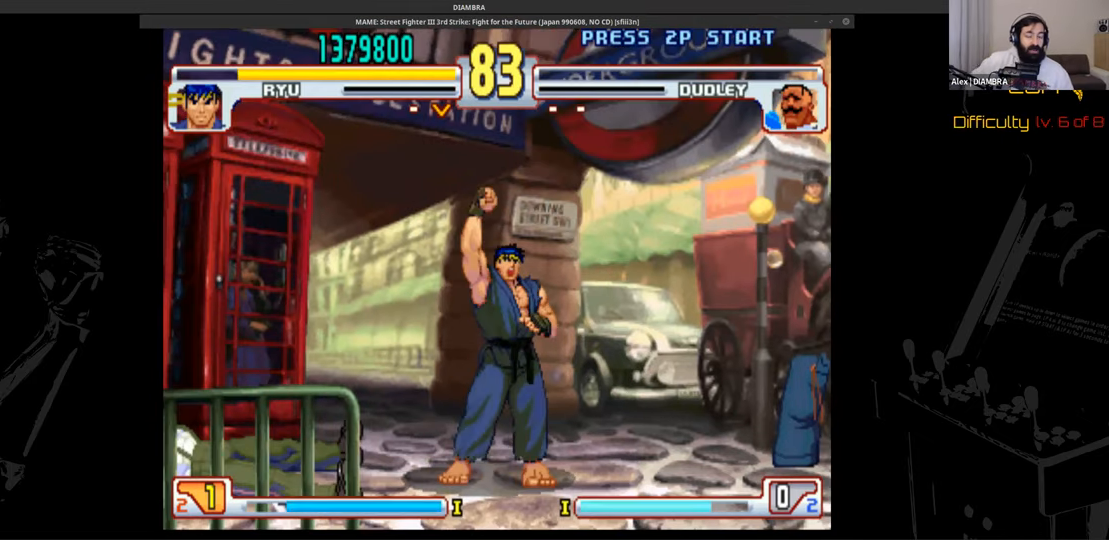
{"buttons": ["R2"], "events": []}
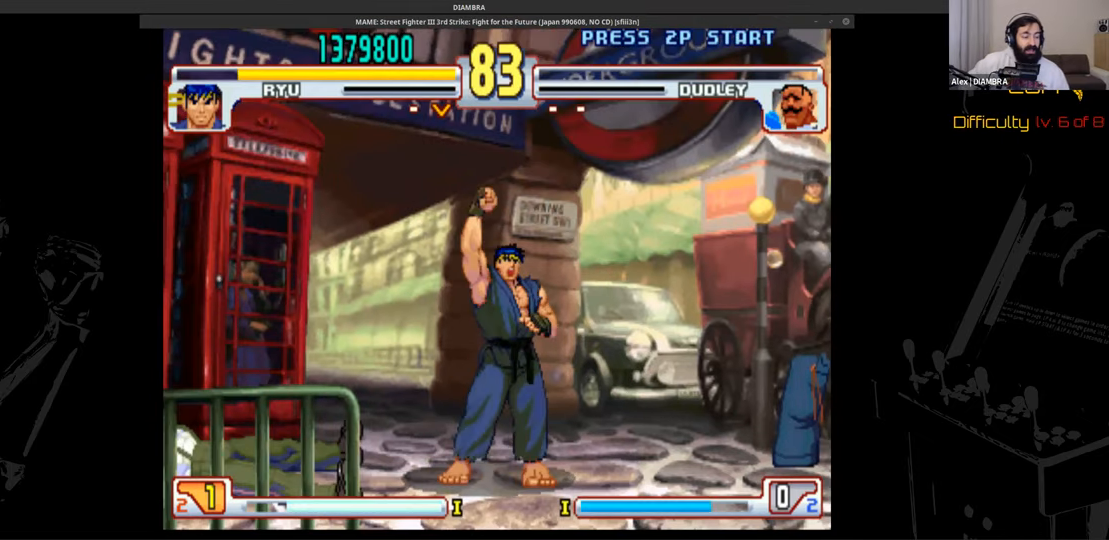
{"buttons": ["R2"], "events": []}
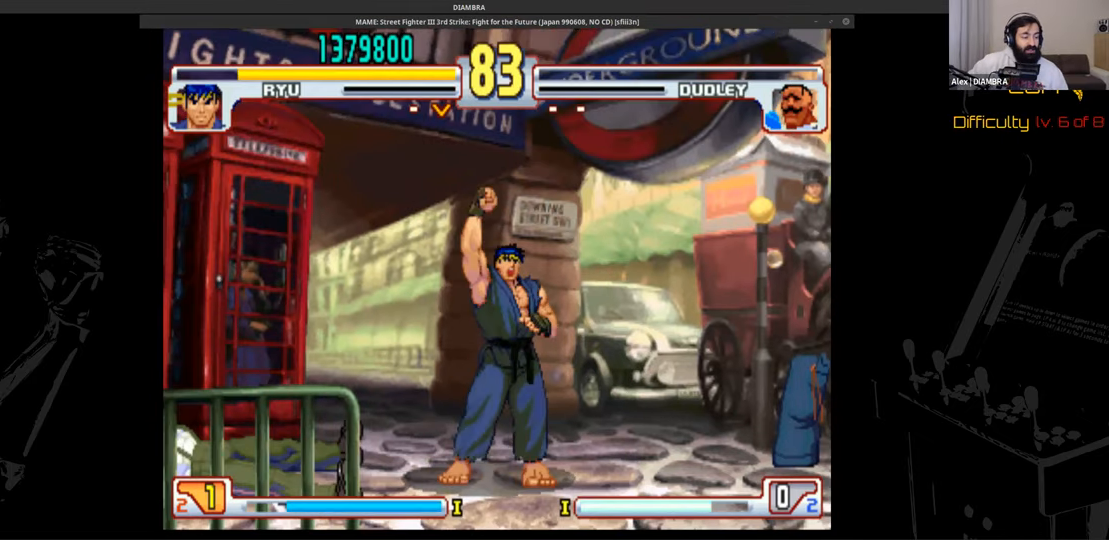
{"buttons": ["R2"], "events": []}
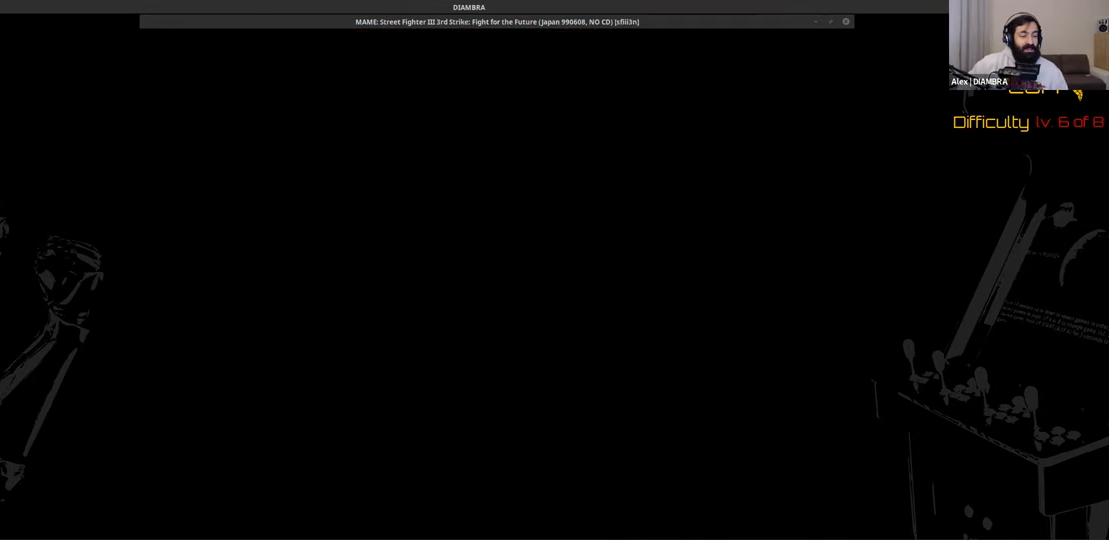
{"buttons": ["R2"], "events": []}
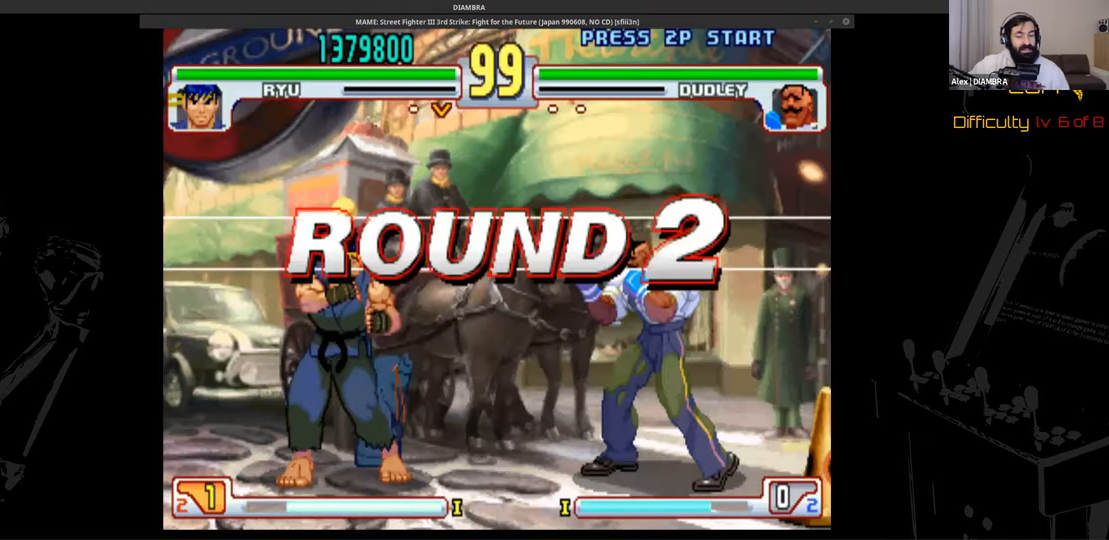
{"buttons": ["R2"], "events": []}
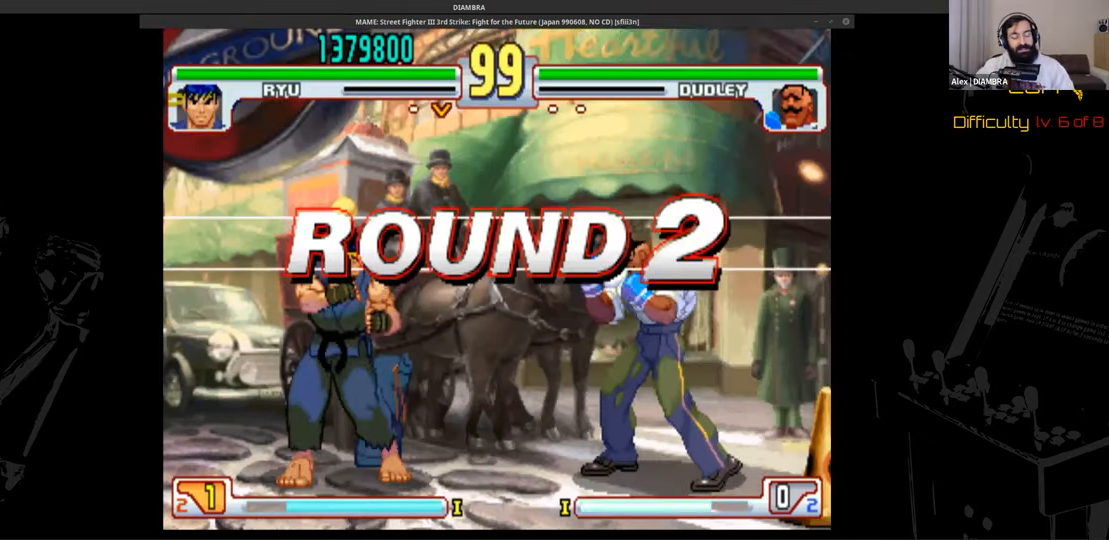
{"buttons": ["R2"], "events": []}
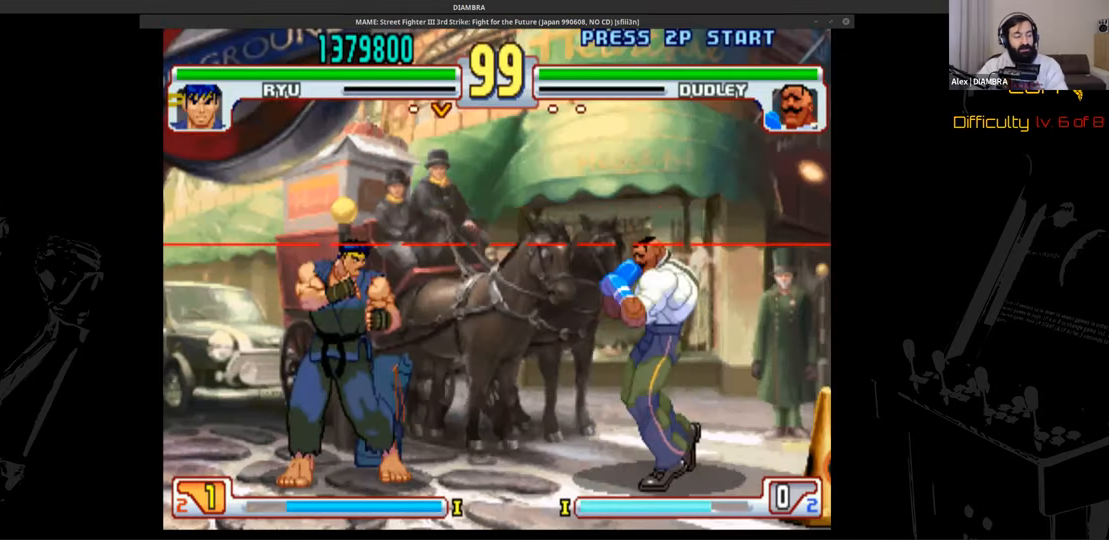
{"buttons": ["R2"], "events": []}
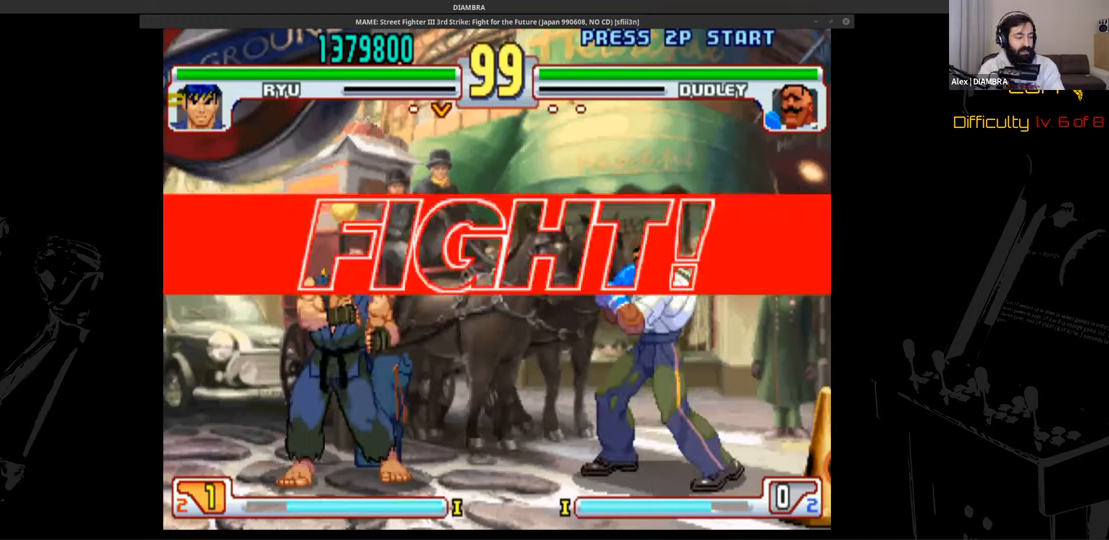
{"buttons": ["R2"], "events": []}
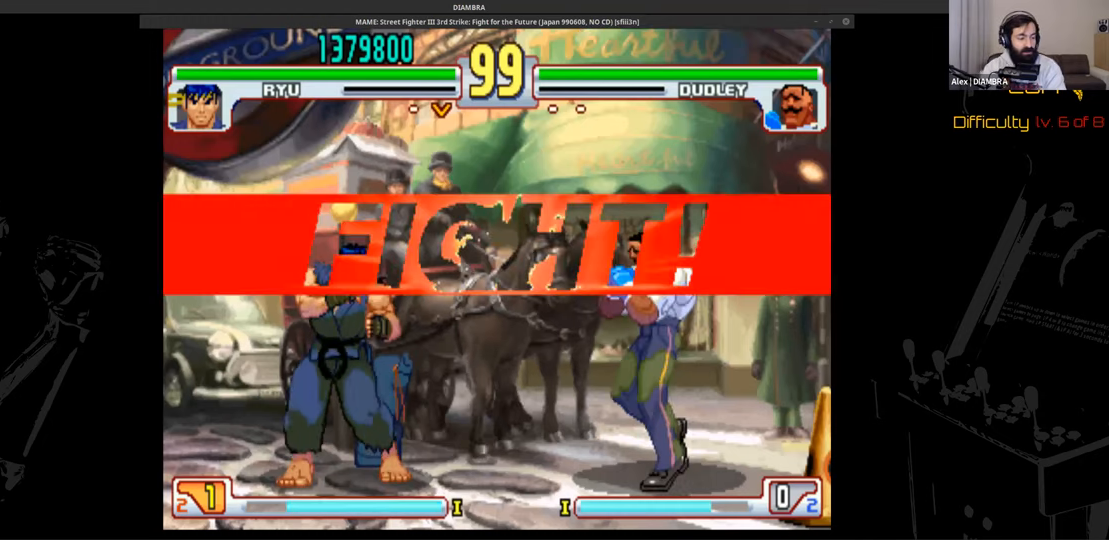
{"buttons": ["R2"], "events": [[400, "DPAD_RIGHT", "down"], [400, "DPAD_UP", "down"], [400, "R2", "up"], [520, "DPAD_RIGHT", "up"], [520, "DPAD_UP", "up"], [520, "R2", "down"]]}